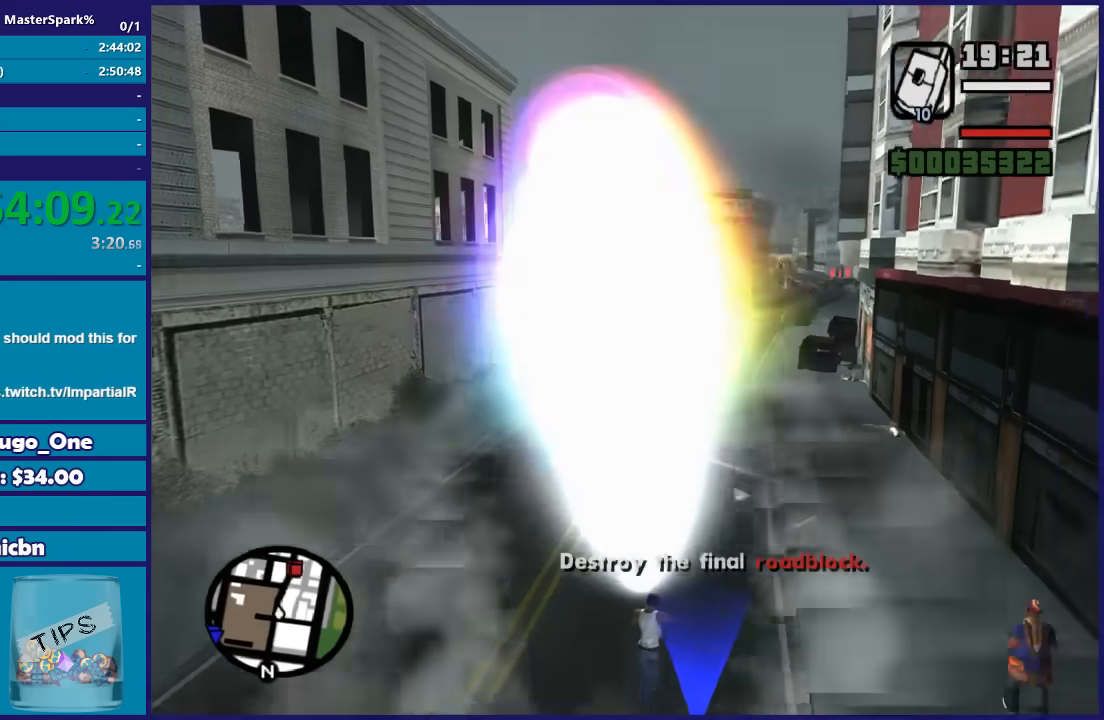
Gameplay with a controller (Xbox layout); each line is a JSON object with the inputs held at the frame after it. "events" lists button and stick changes between this image and that frame as [ms after this image, input, new state], when the widget could be followed in between.
{"buttons": ["DPAD_UP"], "left_stick": "up-right", "right_stick": "center", "events": [[33, "left_stick", "right"], [133, "left_stick", "up-right"]]}
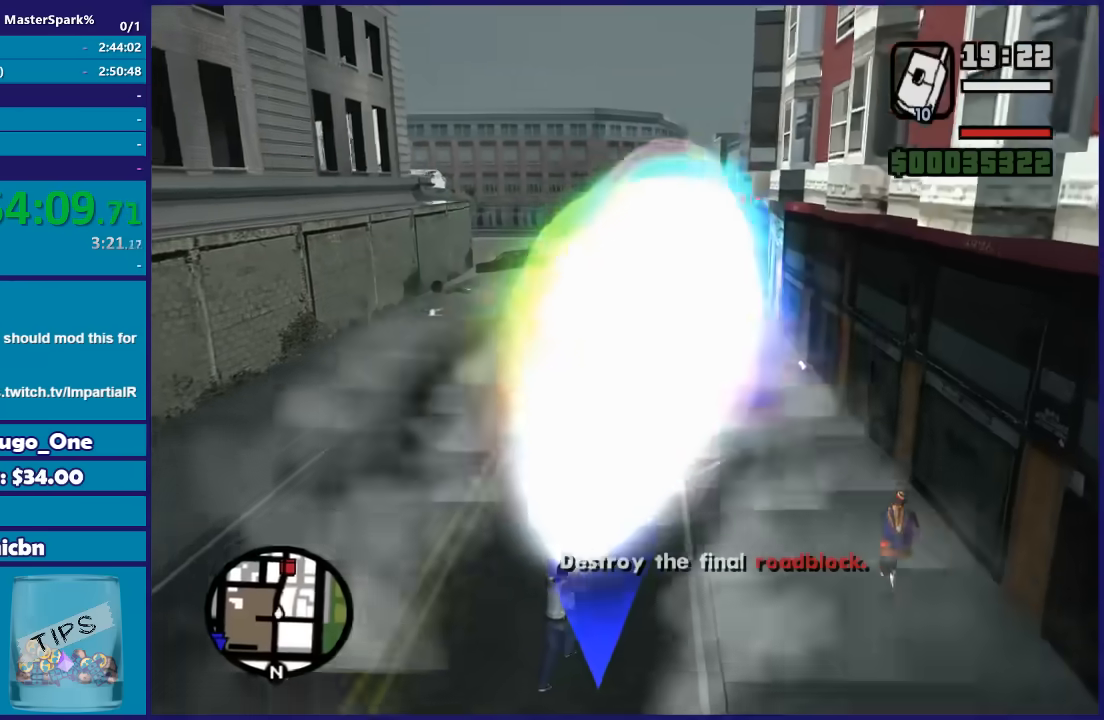
{"buttons": ["DPAD_UP"], "left_stick": "left", "right_stick": "center", "events": [[34, "left_stick", "right"], [334, "left_stick", "down"], [401, "left_stick", "left"]]}
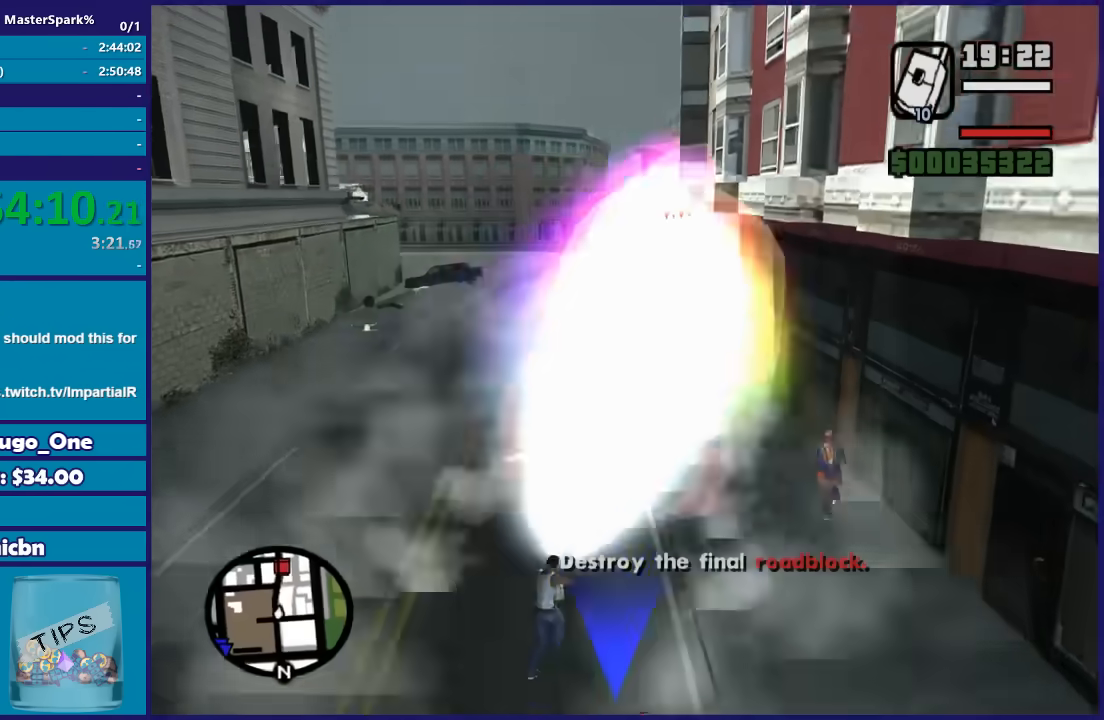
{"buttons": ["DPAD_UP"], "left_stick": "right", "right_stick": "center", "events": [[333, "left_stick", "up-left"], [467, "left_stick", "right"]]}
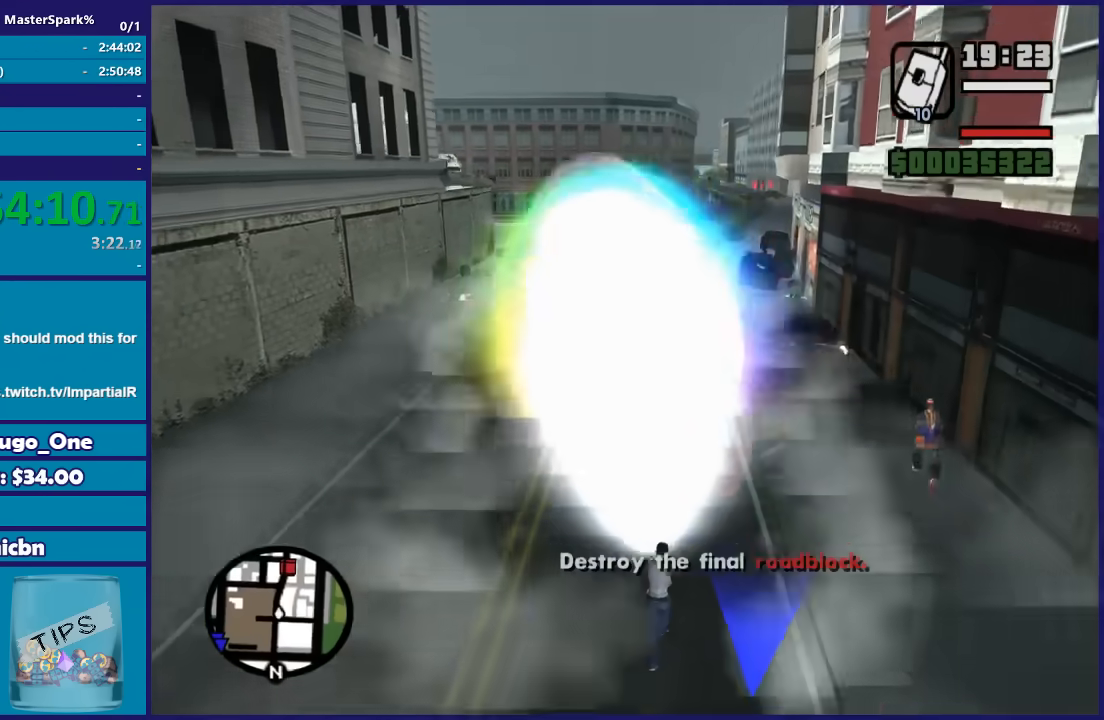
{"buttons": ["DPAD_UP"], "left_stick": "right", "right_stick": "center", "events": []}
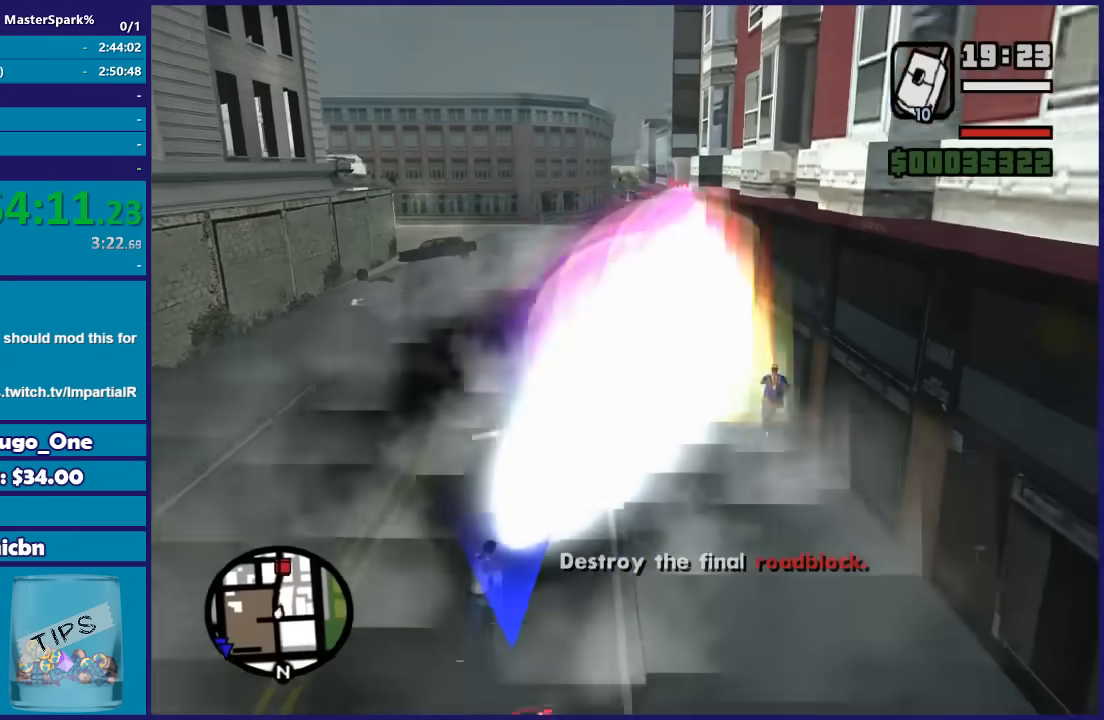
{"buttons": ["DPAD_UP"], "left_stick": "left", "right_stick": "center", "events": [[400, "left_stick", "up-left"], [500, "left_stick", "left"]]}
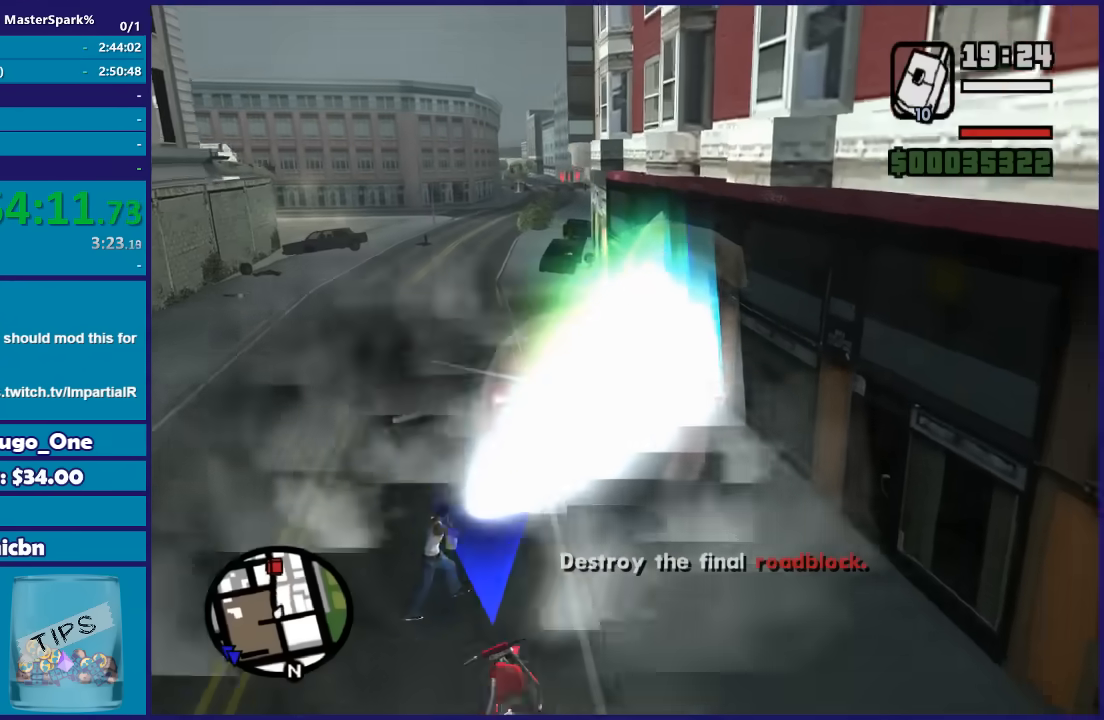
{"buttons": ["DPAD_UP"], "left_stick": "left", "right_stick": "center", "events": []}
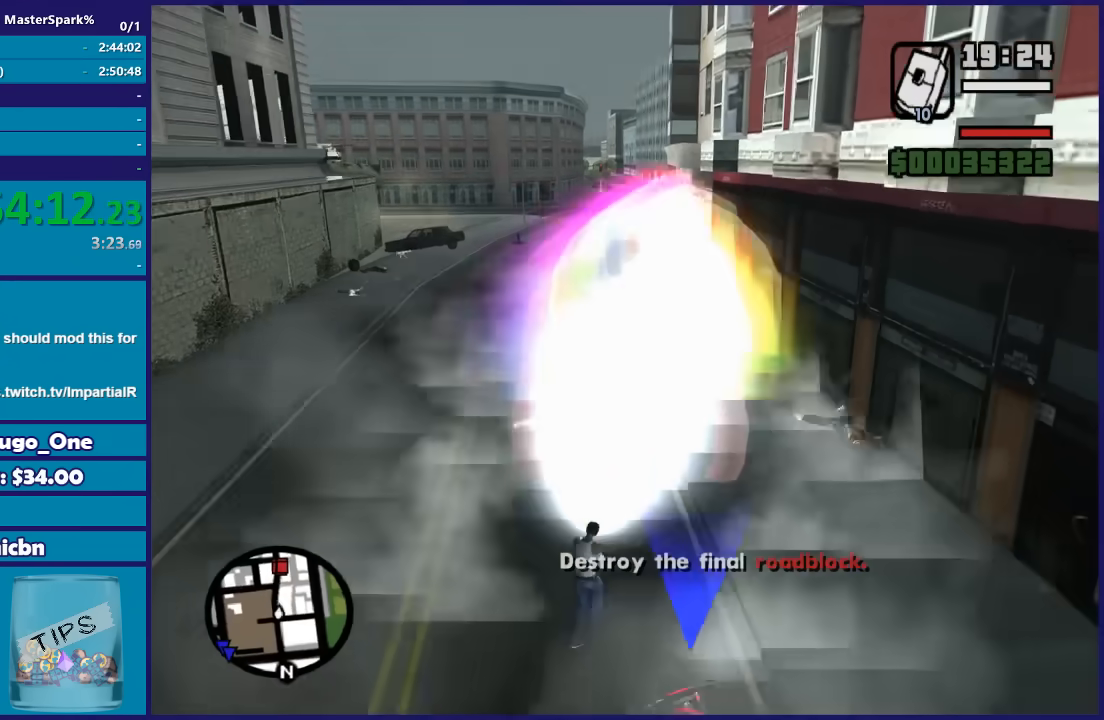
{"buttons": ["DPAD_UP"], "left_stick": "left", "right_stick": "center", "events": []}
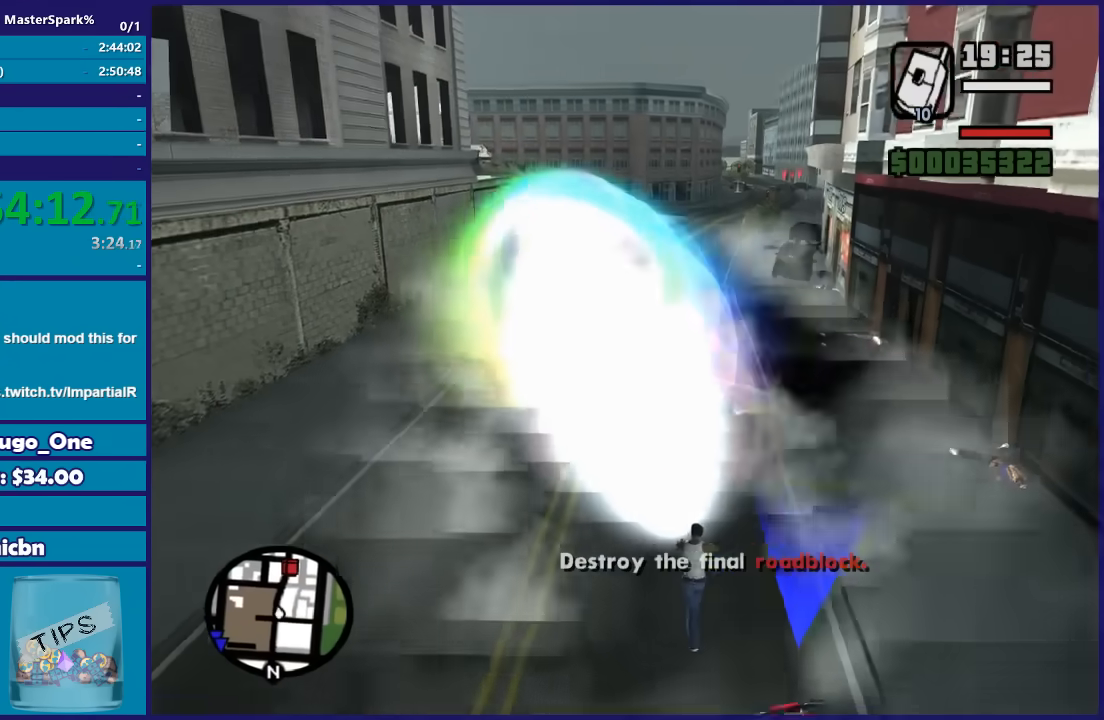
{"buttons": ["DPAD_UP"], "left_stick": "left", "right_stick": "center", "events": []}
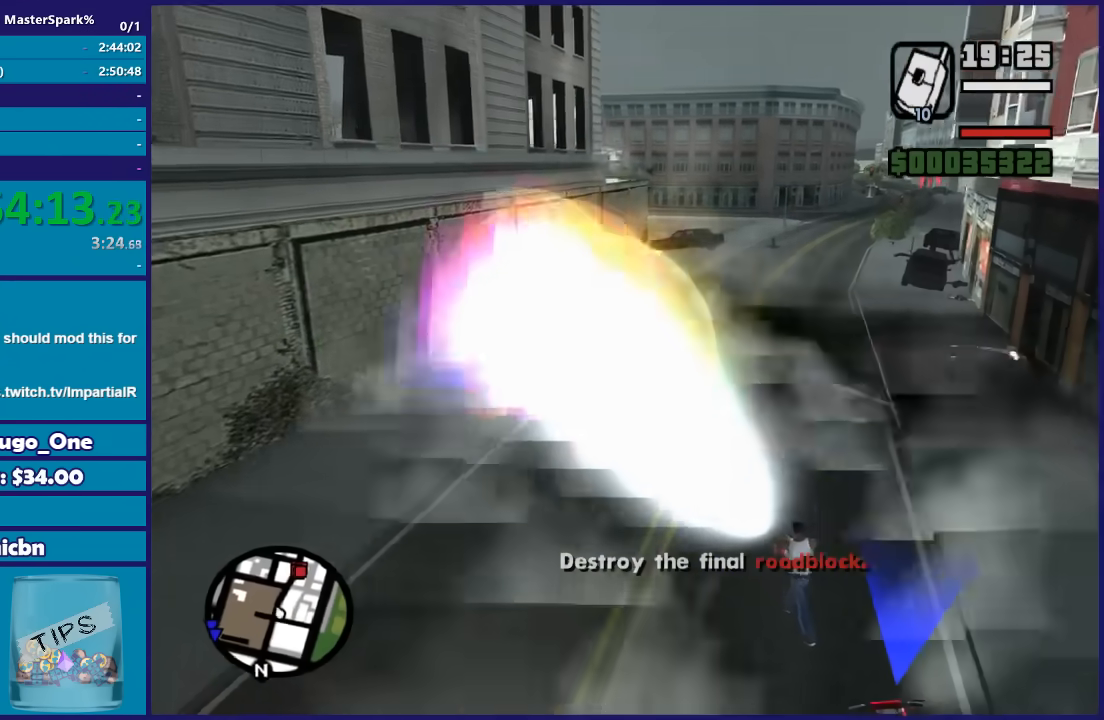
{"buttons": [], "left_stick": "right", "right_stick": "center", "events": [[400, "left_stick", "right"], [467, "DPAD_UP", "up"]]}
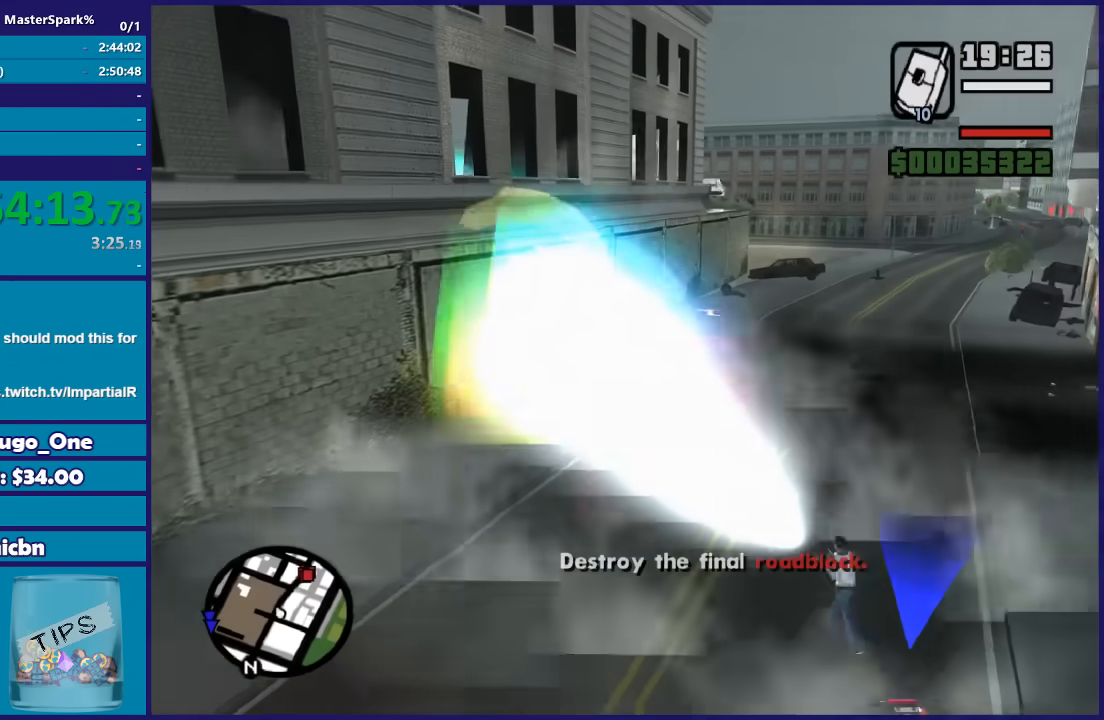
{"buttons": ["Y"], "left_stick": "center", "right_stick": "center", "events": [[167, "left_stick", "center"], [501, "Y", "down"]]}
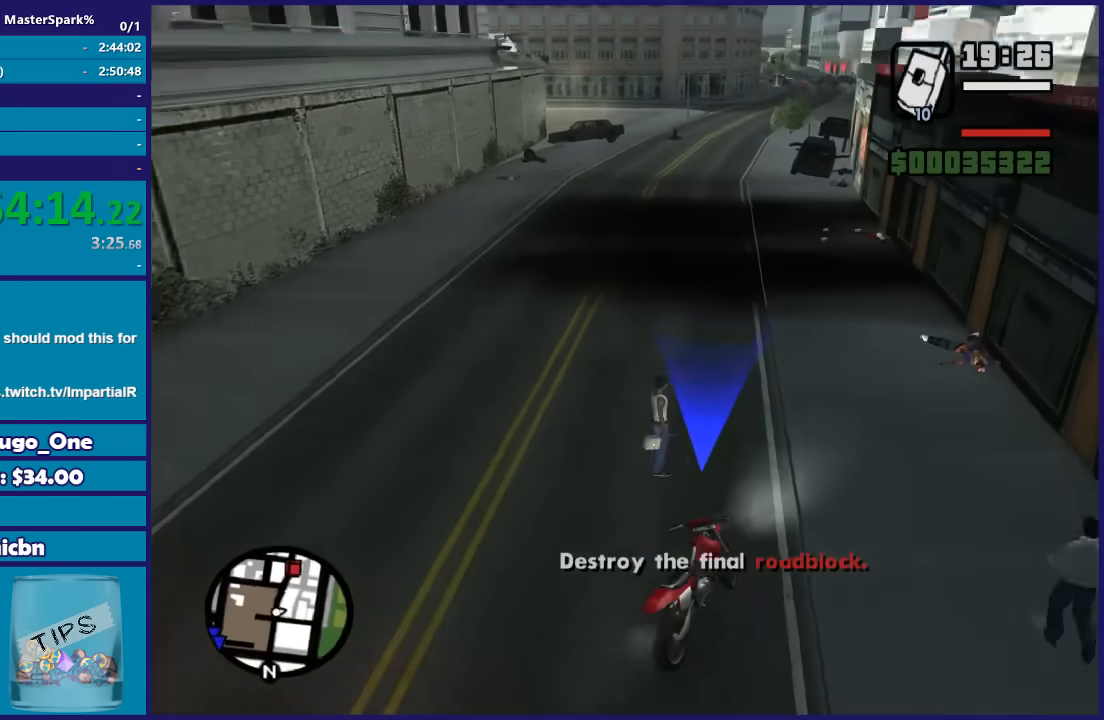
{"buttons": [], "left_stick": "center", "right_stick": "center", "events": [[133, "Y", "up"], [267, "Y", "down"], [367, "Y", "up"]]}
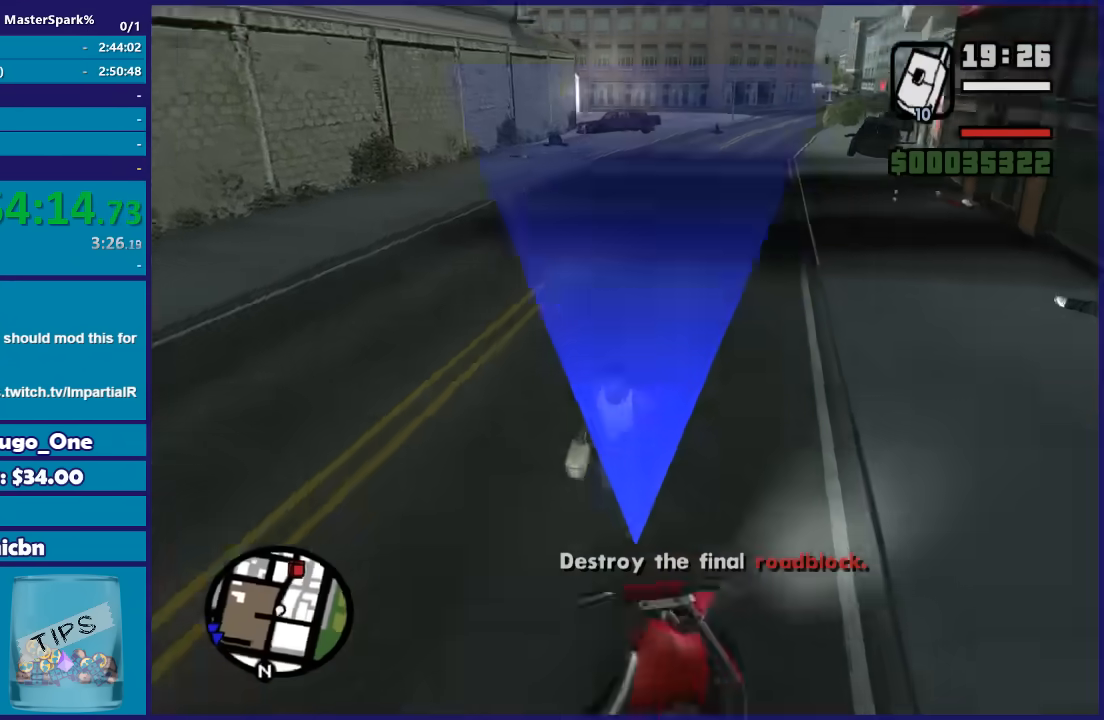
{"buttons": [], "left_stick": "center", "right_stick": "center", "events": []}
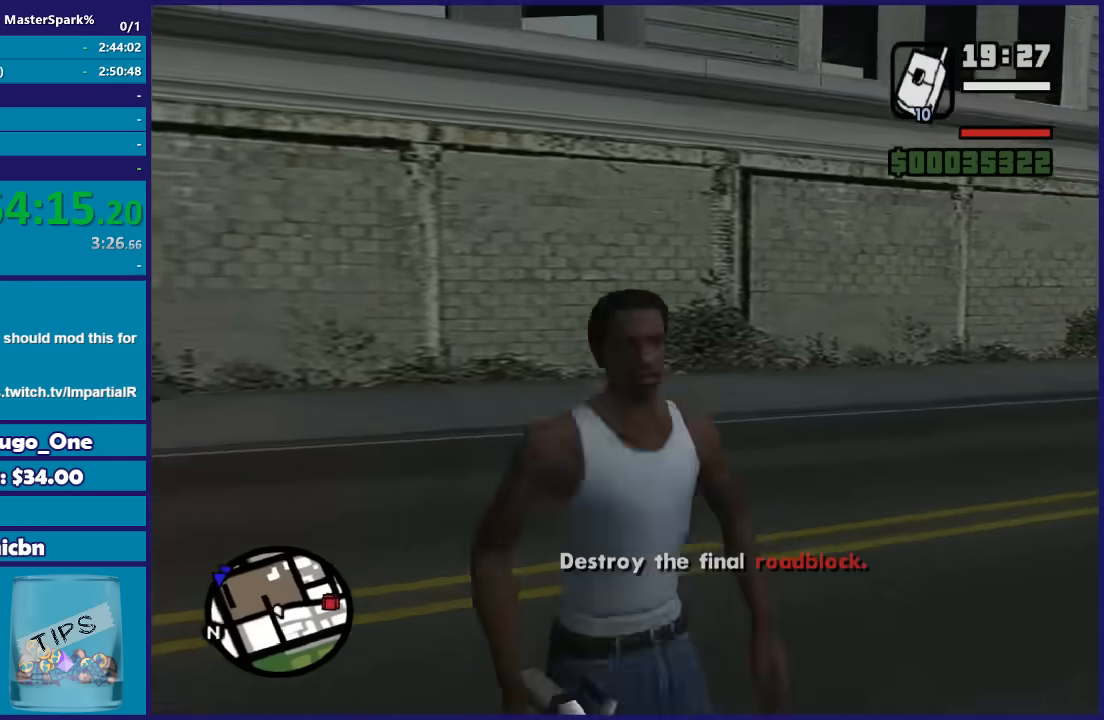
{"buttons": [], "left_stick": "center", "right_stick": "up-right"}
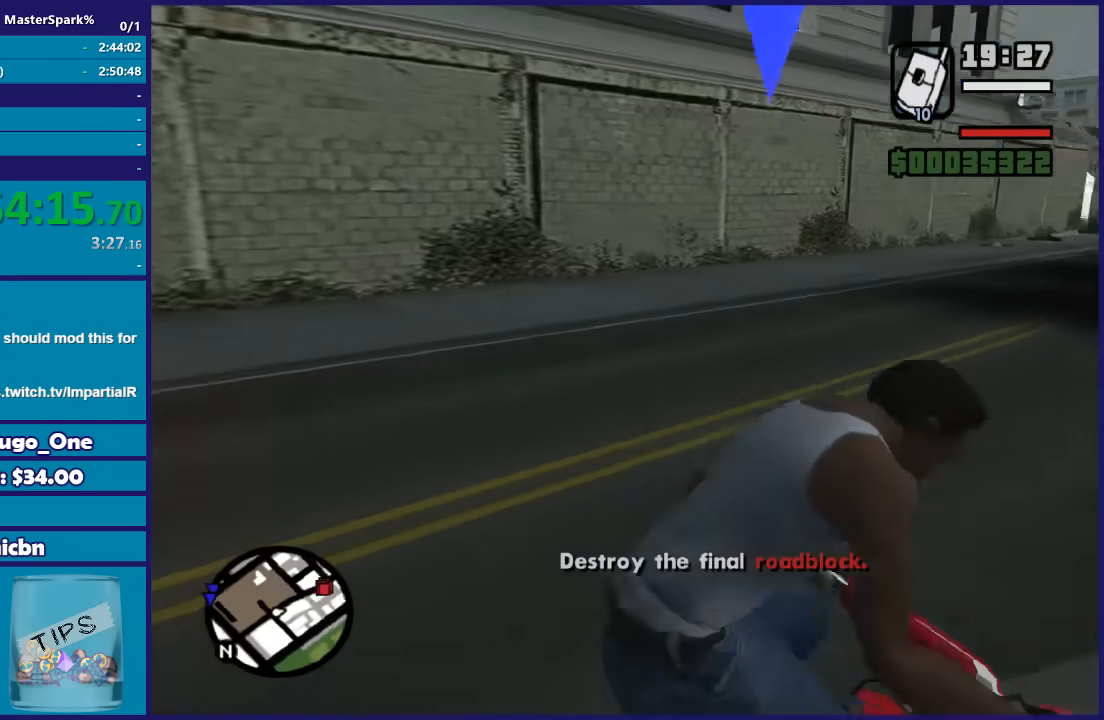
{"buttons": ["R2"], "left_stick": "left", "right_stick": "right"}
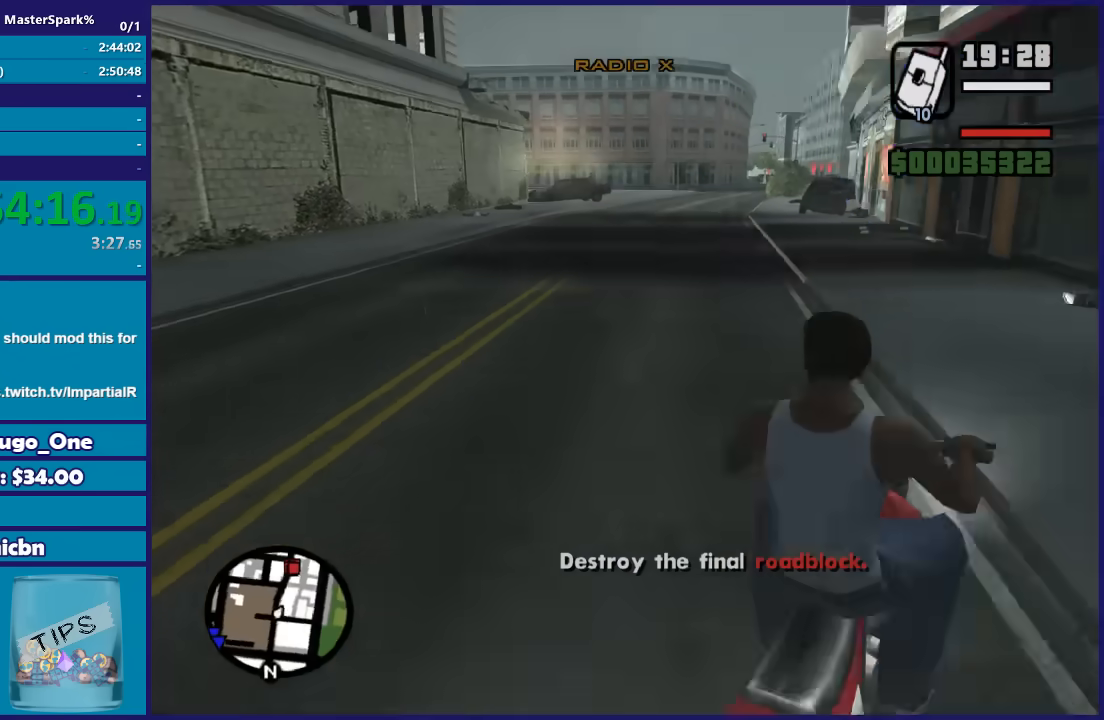
{"buttons": ["R2"], "left_stick": "center", "right_stick": "center", "events": [[67, "right_stick", "center"], [234, "left_stick", "up-left"], [401, "left_stick", "center"]]}
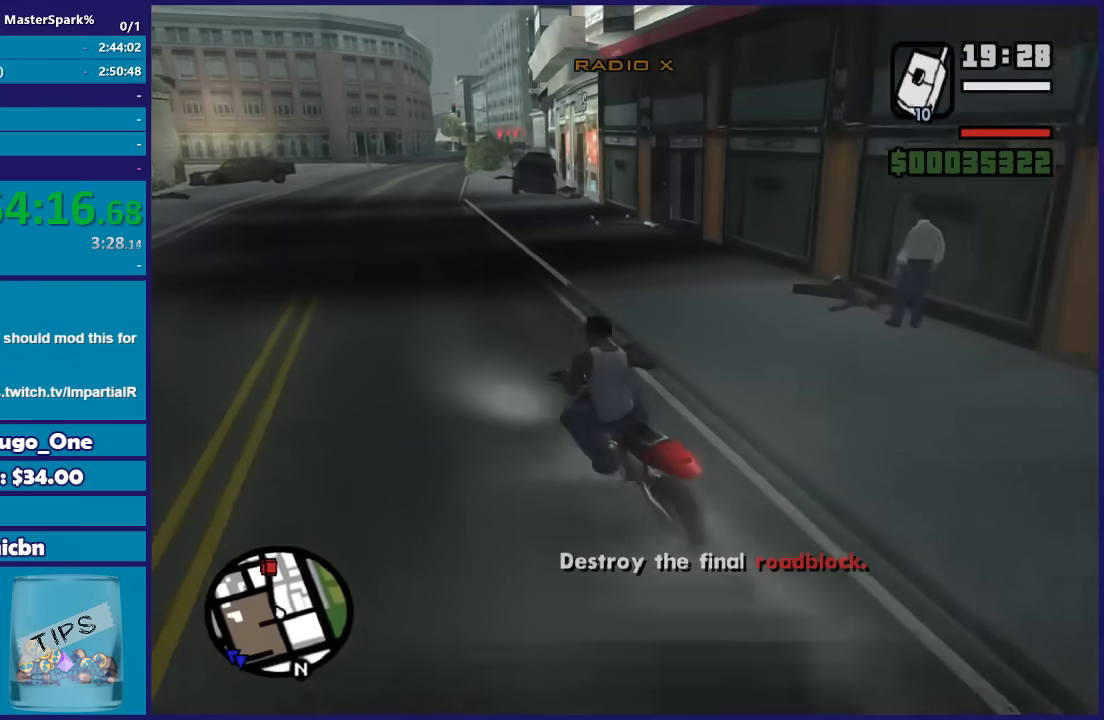
{"buttons": ["R2"], "left_stick": "up-right", "right_stick": "center", "events": [[67, "left_stick", "up-right"], [200, "left_stick", "center"], [300, "left_stick", "up"], [434, "left_stick", "up-right"]]}
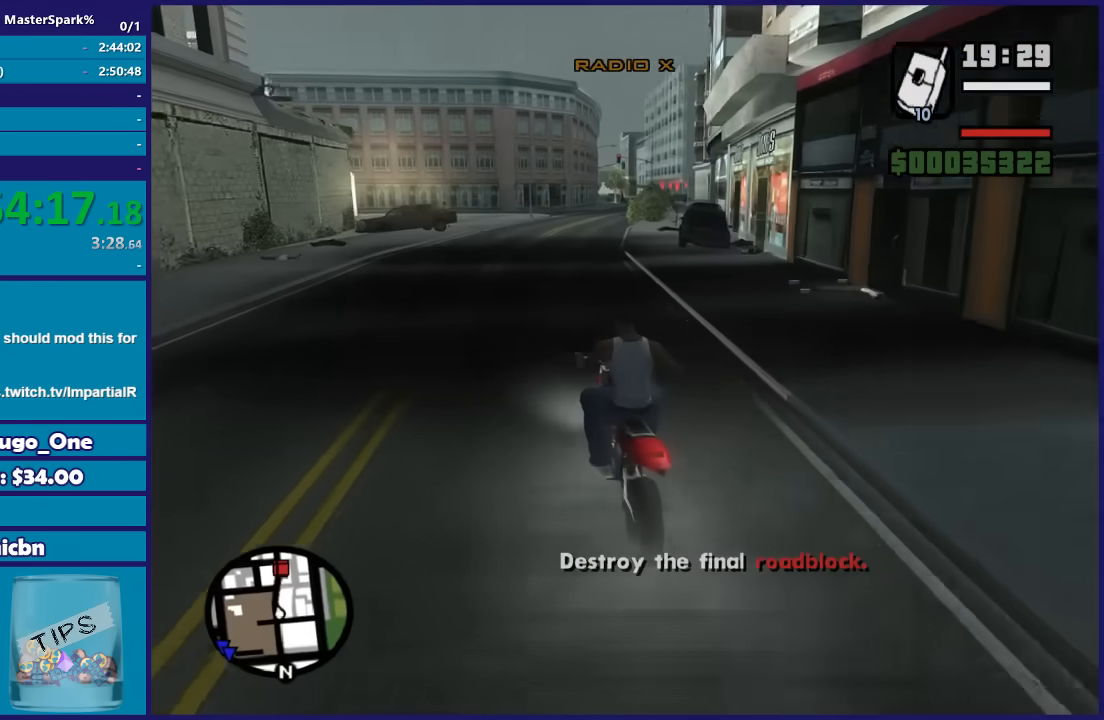
{"buttons": ["R2"], "left_stick": "right", "right_stick": "center", "events": [[334, "left_stick", "up"], [501, "left_stick", "right"]]}
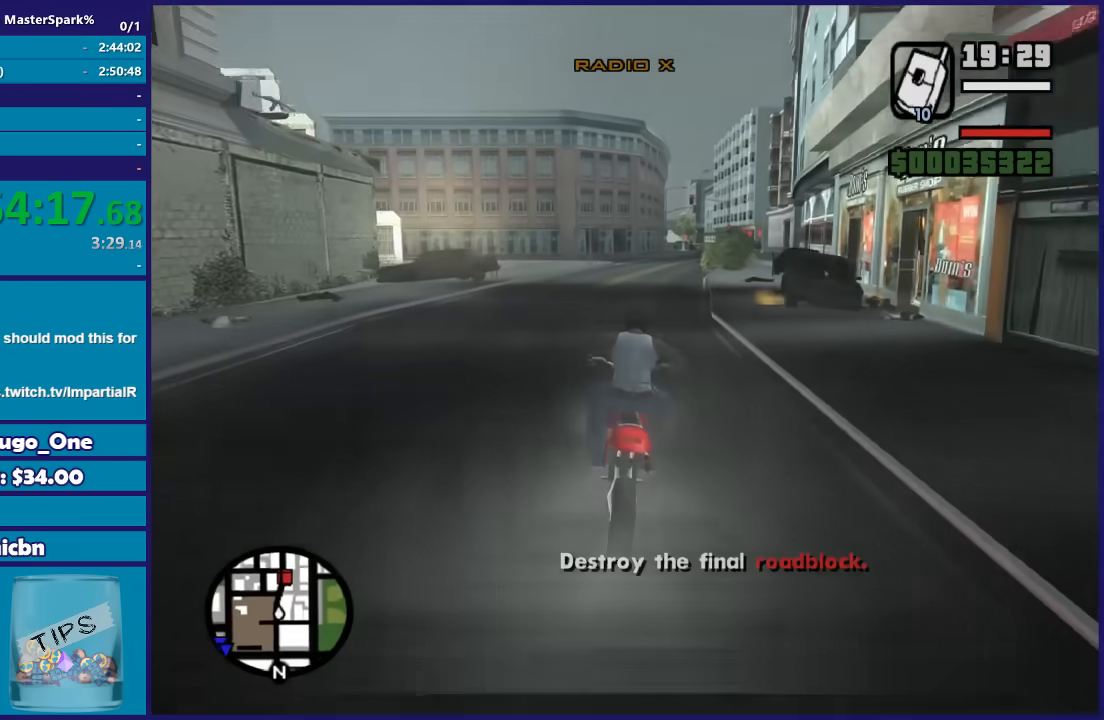
{"buttons": ["R2"], "left_stick": "up", "right_stick": "center", "events": [[167, "left_stick", "up"]]}
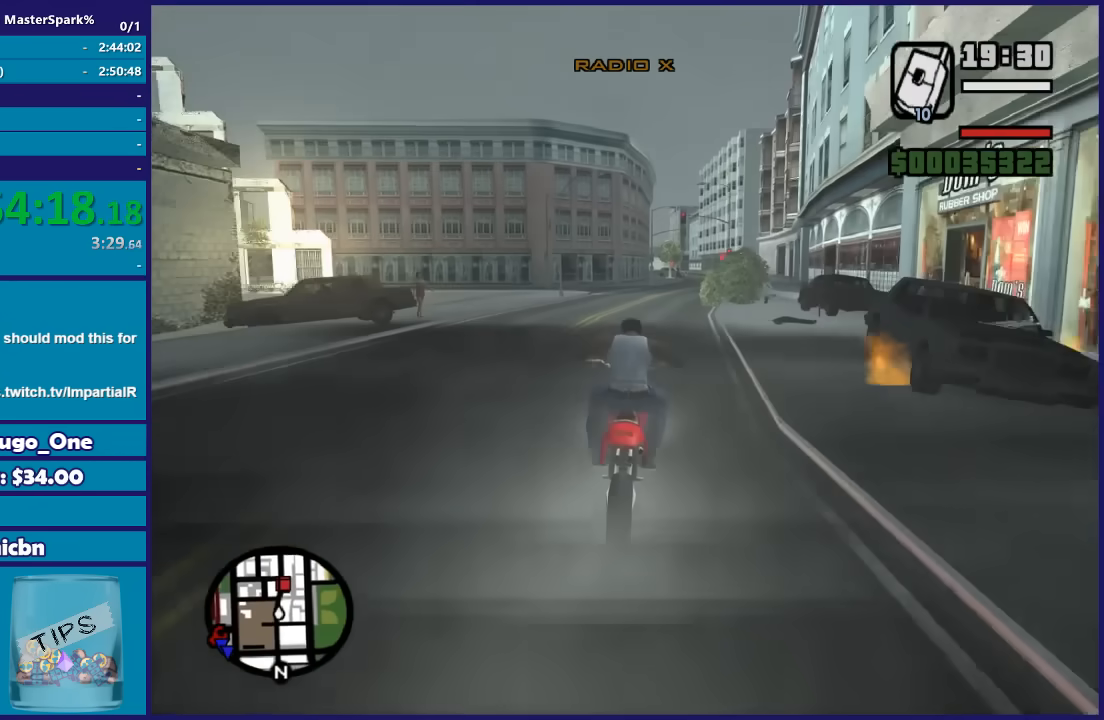
{"buttons": ["R2"], "left_stick": "up-right", "right_stick": "center", "events": [[100, "left_stick", "up-right"]]}
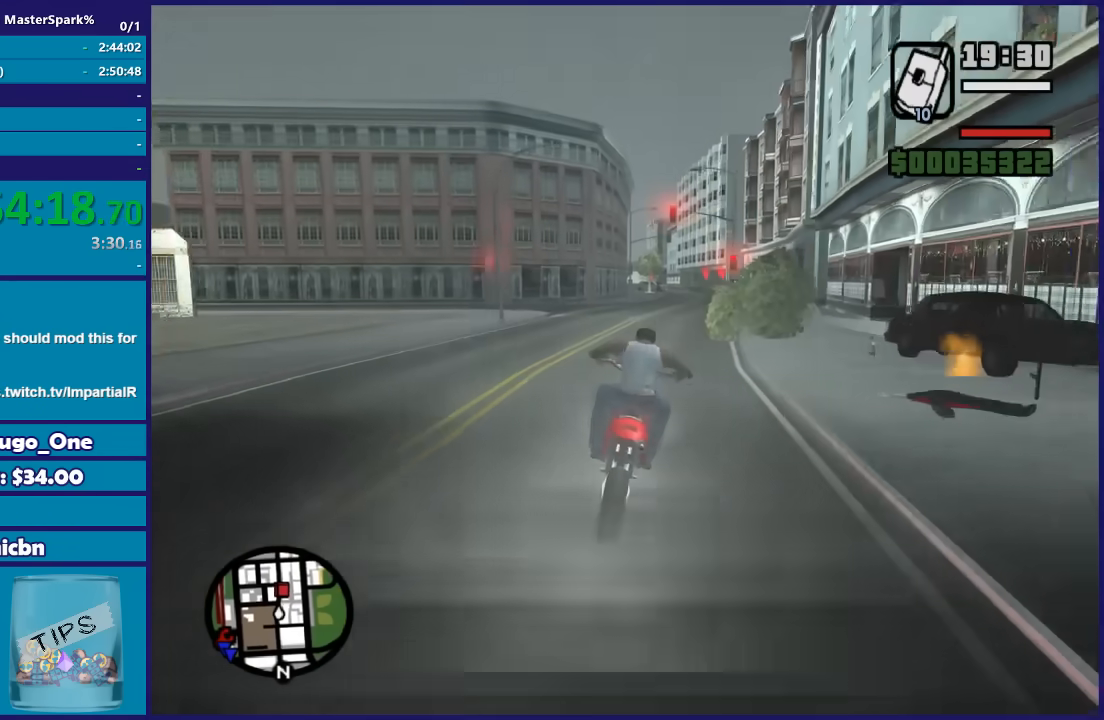
{"buttons": ["R2"], "left_stick": "up-right", "right_stick": "center", "events": []}
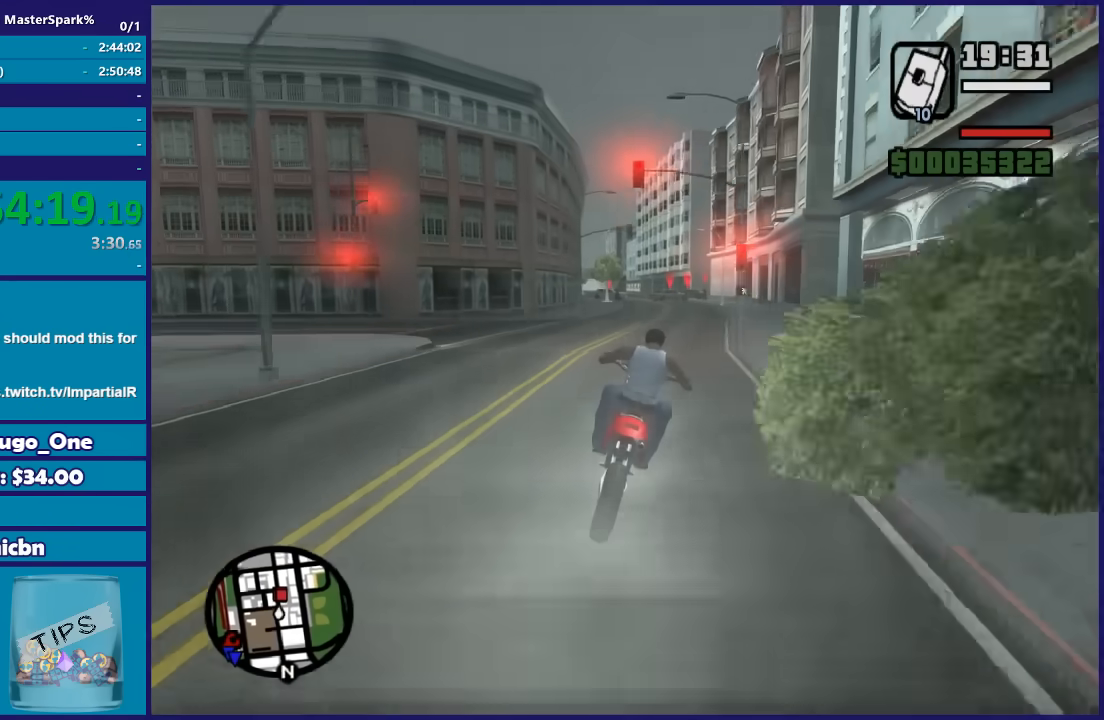
{"buttons": [], "left_stick": "right", "right_stick": "down", "events": [[468, "R2", "up"], [468, "right_stick", "down"], [501, "left_stick", "right"]]}
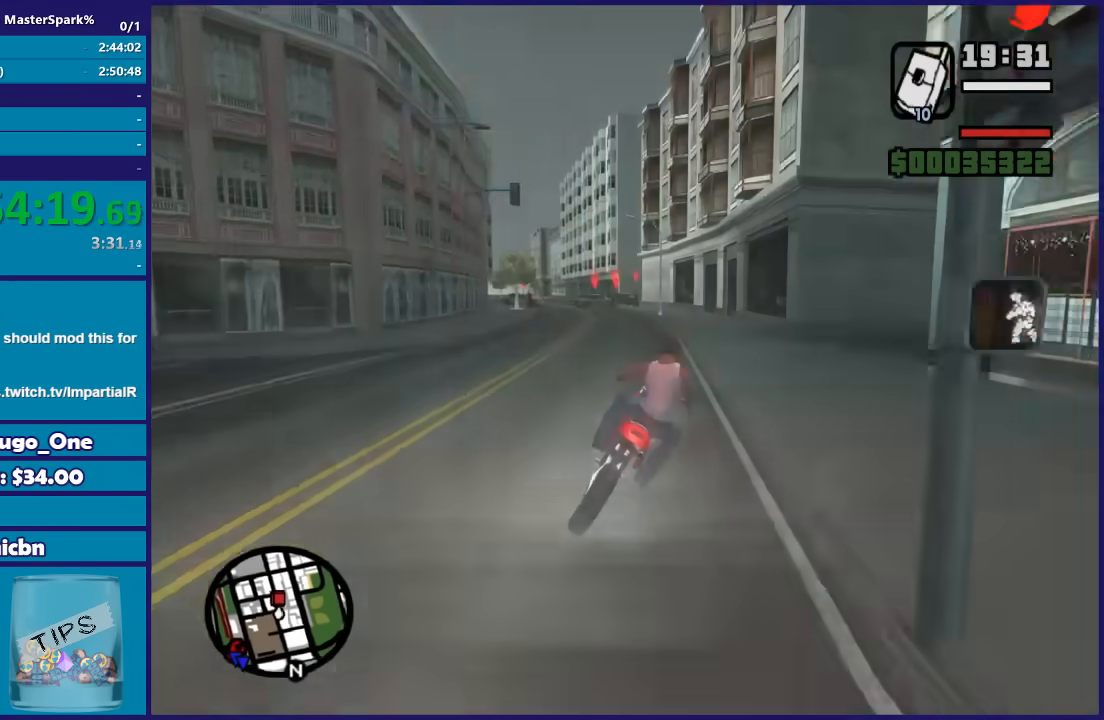
{"buttons": ["L2"], "left_stick": "center", "right_stick": "center", "events": [[67, "right_stick", "down-left"], [167, "left_stick", "center"], [233, "left_stick", "left"], [367, "left_stick", "center"], [434, "right_stick", "center"], [500, "L2", "down"]]}
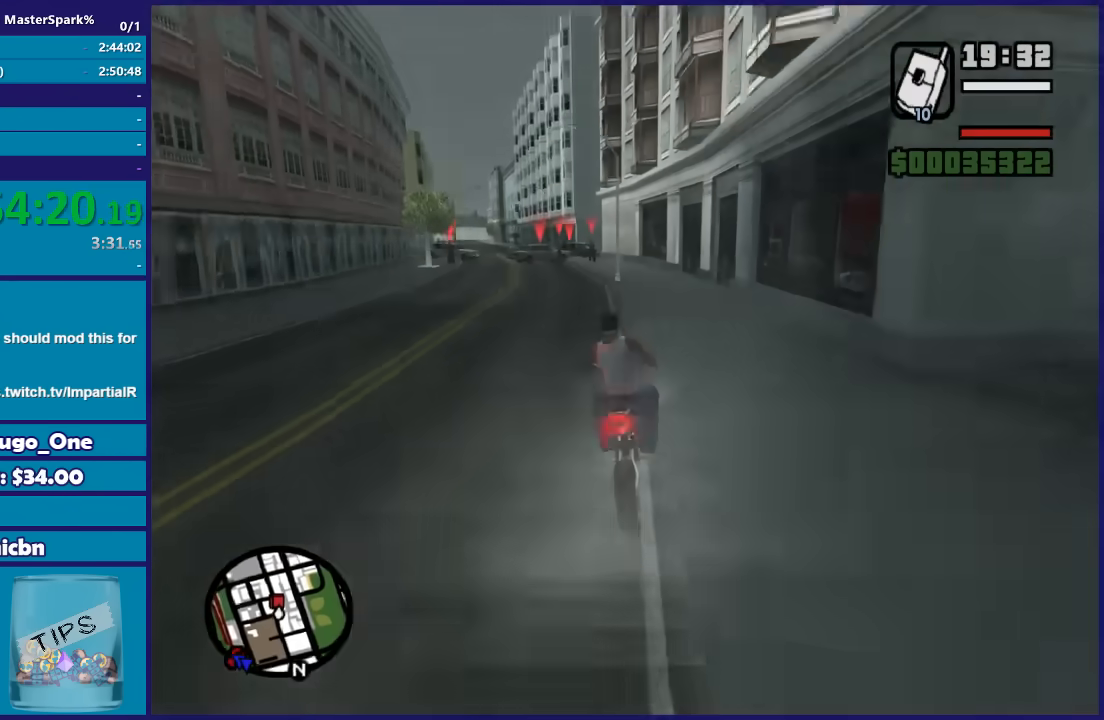
{"buttons": ["Y", "L2"], "left_stick": "center", "right_stick": "center", "events": [[67, "right_stick", "down-left"], [234, "right_stick", "center"], [467, "Y", "down"]]}
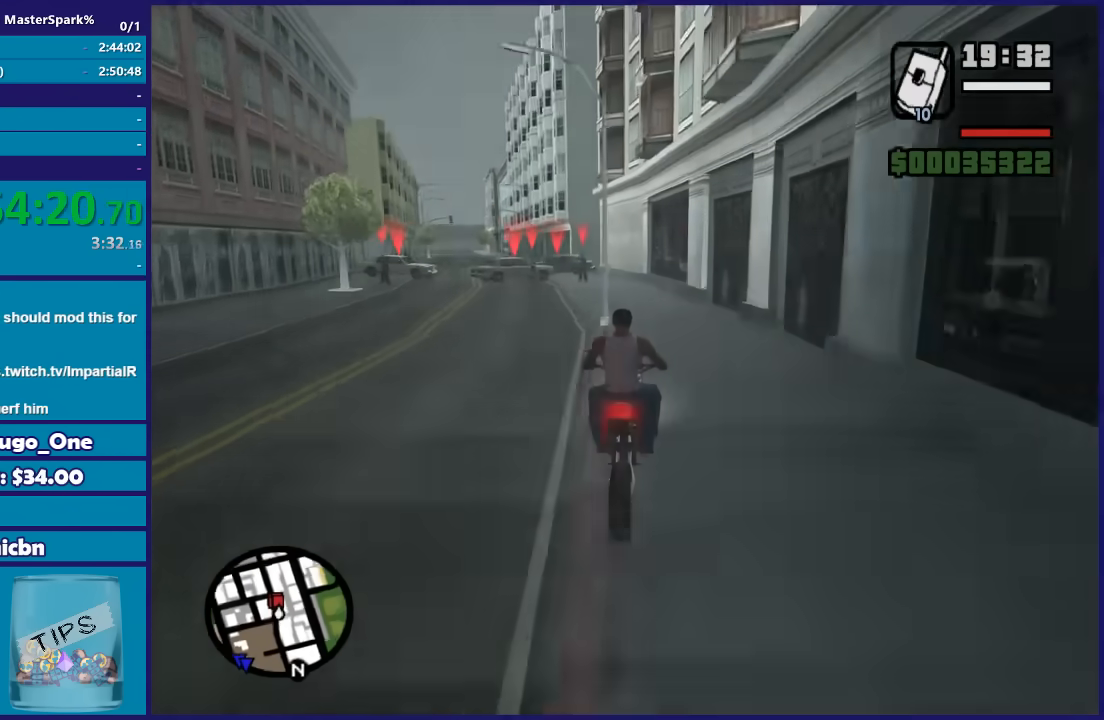
{"buttons": ["Y", "L2"], "left_stick": "center", "right_stick": "center", "events": [[133, "Y", "up"], [200, "Y", "down"], [367, "Y", "up"], [400, "Y", "down"]]}
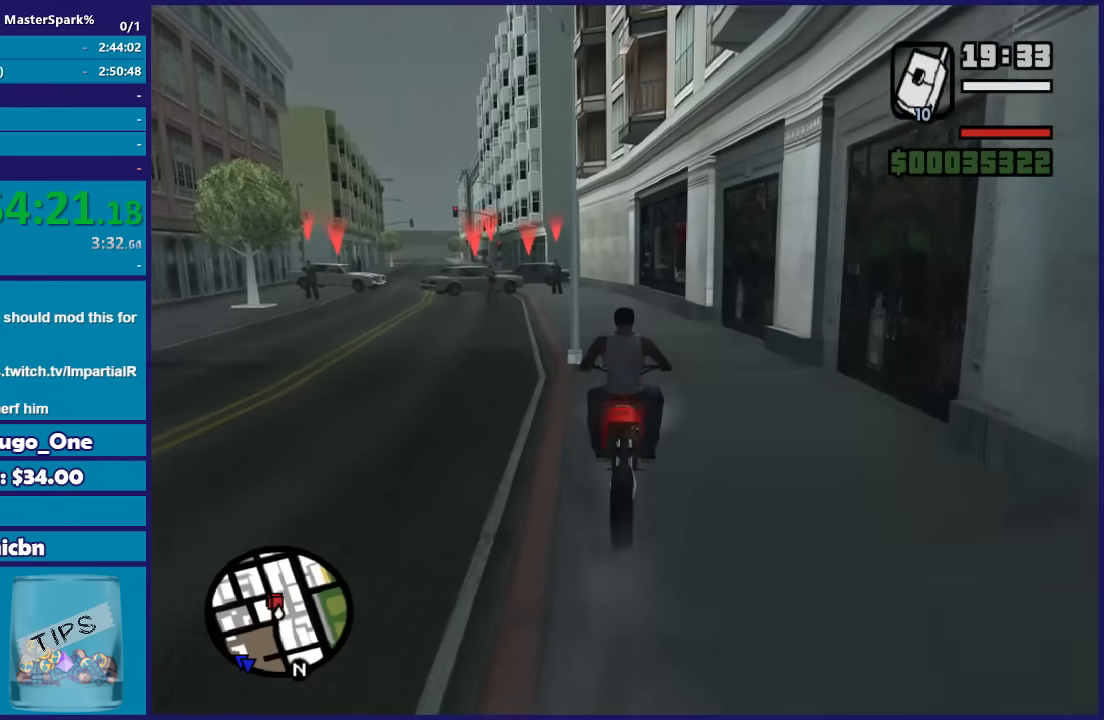
{"buttons": ["Y"], "left_stick": "up-left", "right_stick": "center", "events": [[67, "Y", "up"], [134, "Y", "down"], [201, "L2", "up"], [234, "Y", "up"], [301, "Y", "down"], [367, "left_stick", "up-left"], [434, "Y", "up"], [501, "Y", "down"]]}
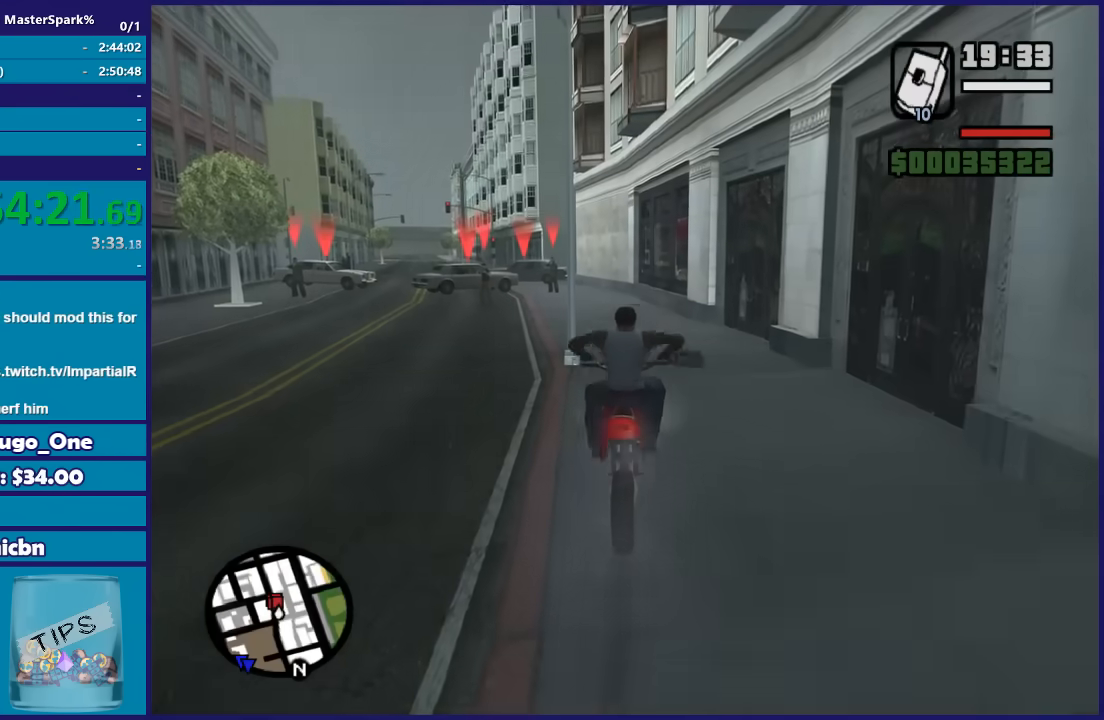
{"buttons": [], "left_stick": "up-left", "right_stick": "center", "events": [[133, "Y", "up"]]}
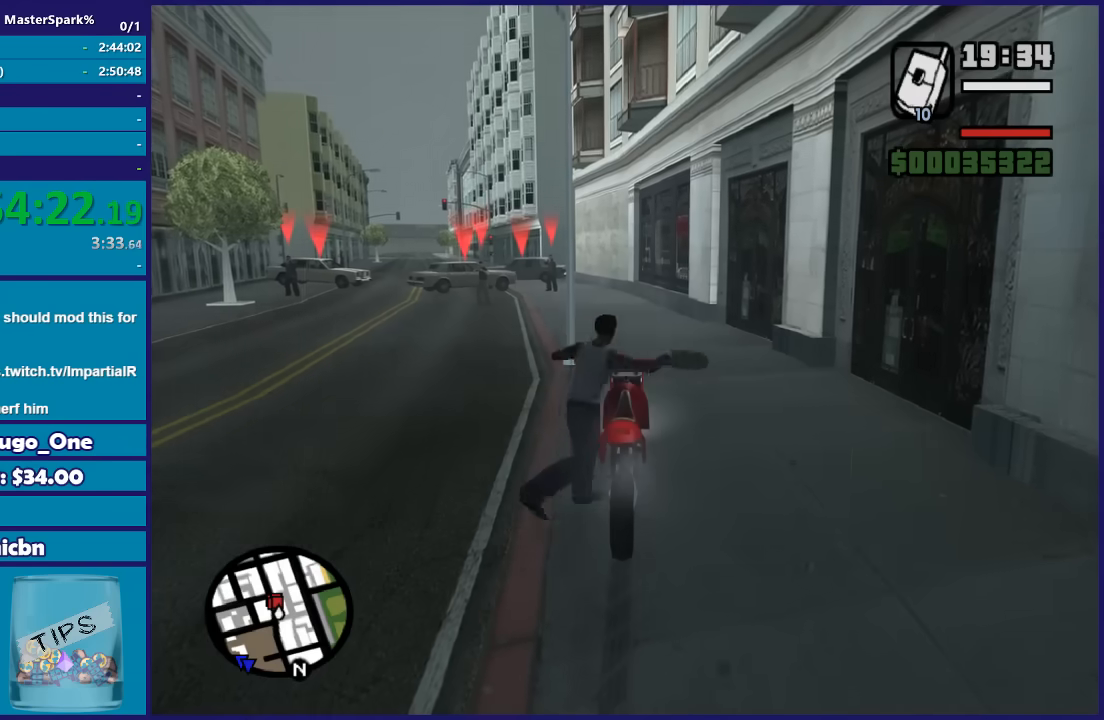
{"buttons": [], "left_stick": "up-left", "right_stick": "center", "events": []}
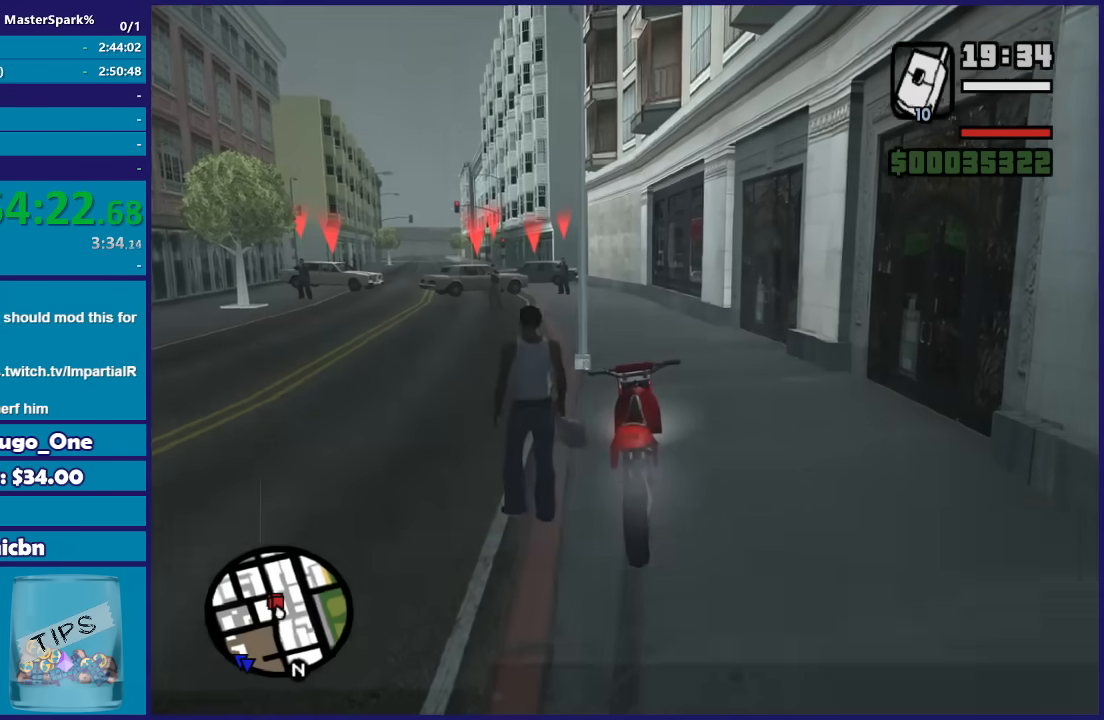
{"buttons": [], "left_stick": "up-left", "right_stick": "center", "events": []}
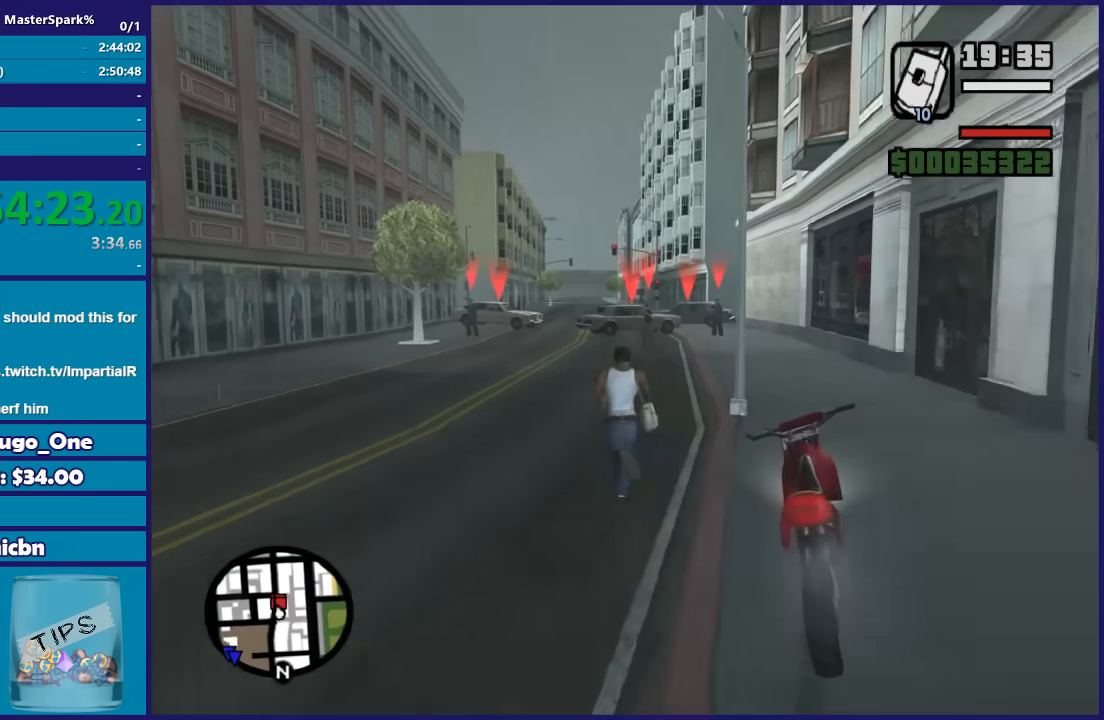
{"buttons": ["DPAD_UP"], "left_stick": "center", "right_stick": "center", "events": [[34, "left_stick", "up"], [334, "DPAD_UP", "down"], [401, "left_stick", "center"]]}
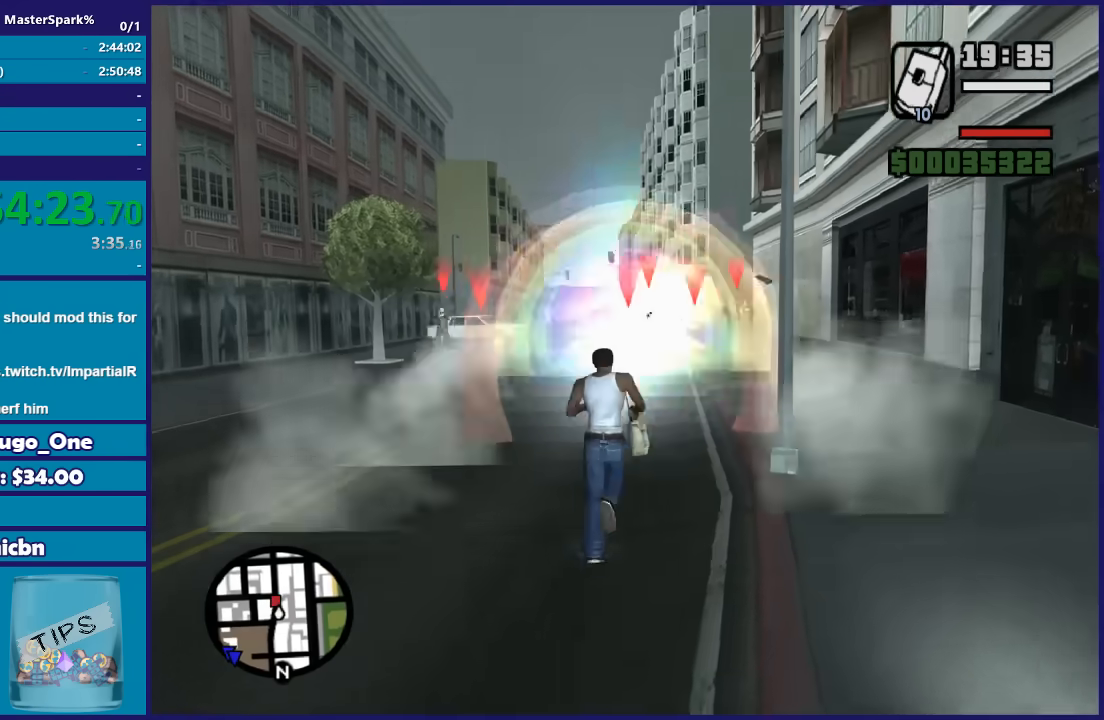
{"buttons": ["DPAD_UP"], "left_stick": "up-right", "right_stick": "center", "events": [[133, "left_stick", "down"], [233, "left_stick", "down-right"], [400, "left_stick", "up-right"]]}
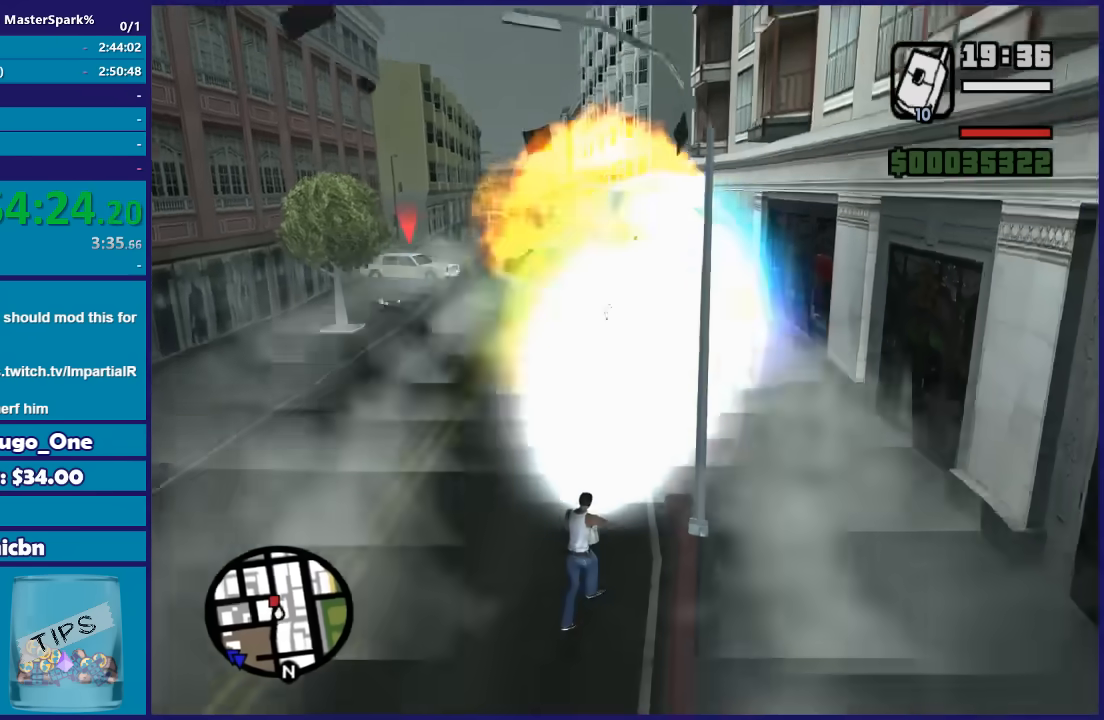
{"buttons": ["DPAD_UP"], "left_stick": "left", "right_stick": "center", "events": [[100, "left_stick", "up-left"], [167, "left_stick", "left"]]}